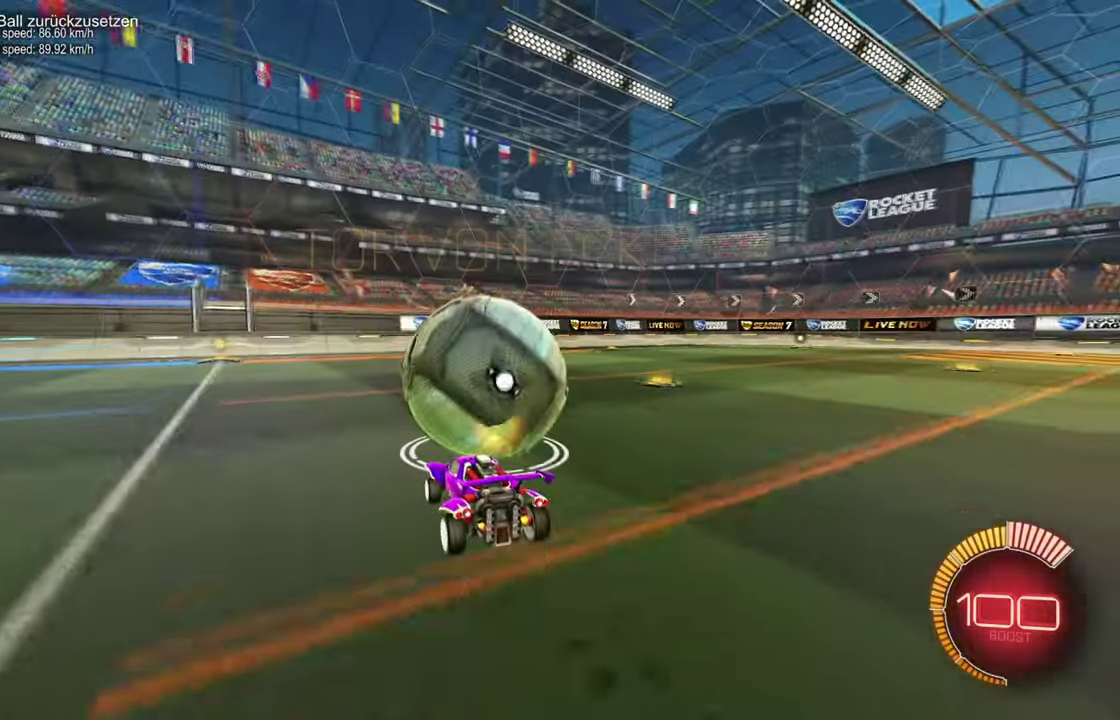
Gameplay with a controller (PlayStation layout); each line is a JSON object with the inputs held at the frame after it. "events" lists button and stick changes between this image and that frame as [ms after this image, input, new state], when the widget could be followed in between. Not read: CIRCLE L3 R3 SQUARE.
{"buttons": ["R2"], "left_stick": "center", "events": [[166, "R1", "down"], [316, "R1", "up"], [433, "R1", "down"], [483, "R1", "up"]]}
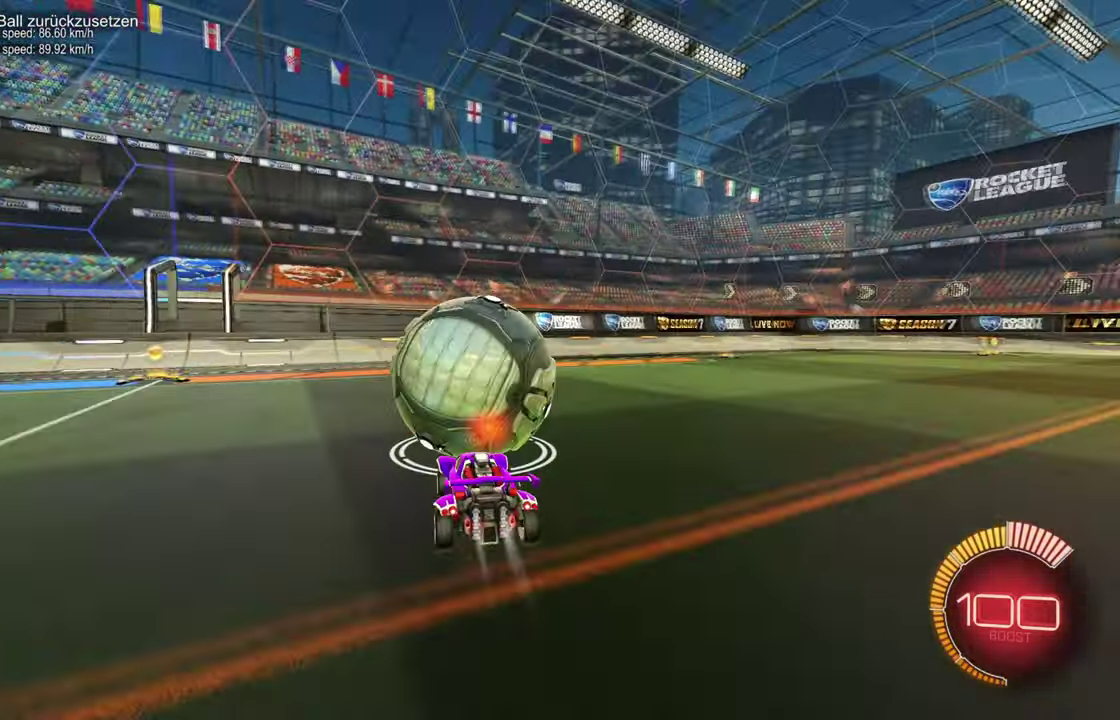
{"buttons": ["R2"], "left_stick": "center", "events": [[67, "R2", "up"], [251, "left_stick", "left"], [301, "left_stick", "center"], [384, "L2", "down"], [484, "R2", "down"], [501, "L2", "up"]]}
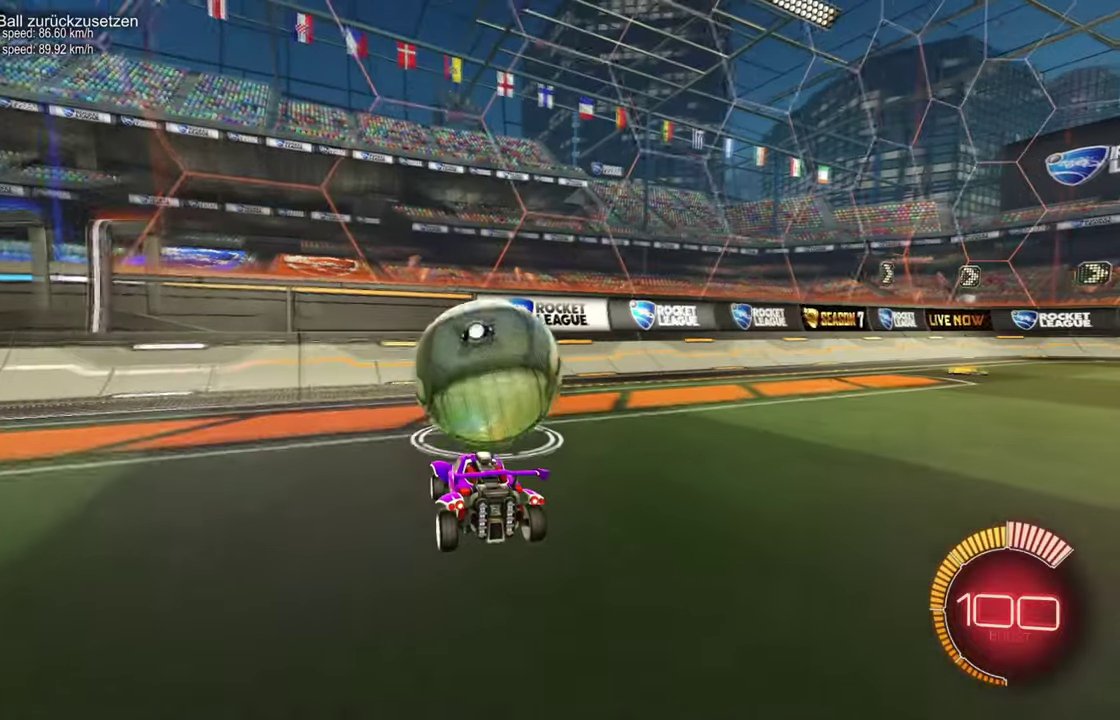
{"buttons": ["R1", "R2"], "left_stick": "center", "events": [[133, "R1", "down"], [267, "R1", "up"], [383, "R1", "down"]]}
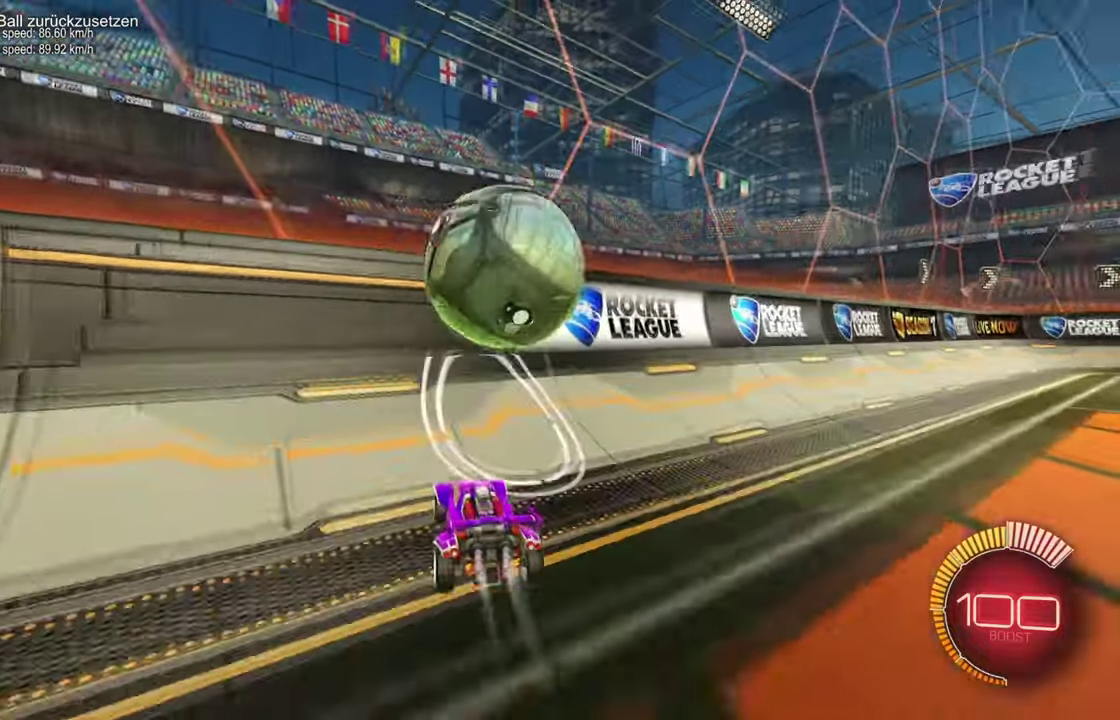
{"buttons": ["L1", "R2"], "left_stick": "right", "events": [[34, "TRIANGLE", "down"], [50, "CROSS", "down"], [150, "CROSS", "up"], [150, "TRIANGLE", "up"], [150, "left_stick", "left"], [267, "R1", "up"], [334, "left_stick", "right"], [367, "CROSS", "down"], [401, "L1", "down"], [501, "CROSS", "up"]]}
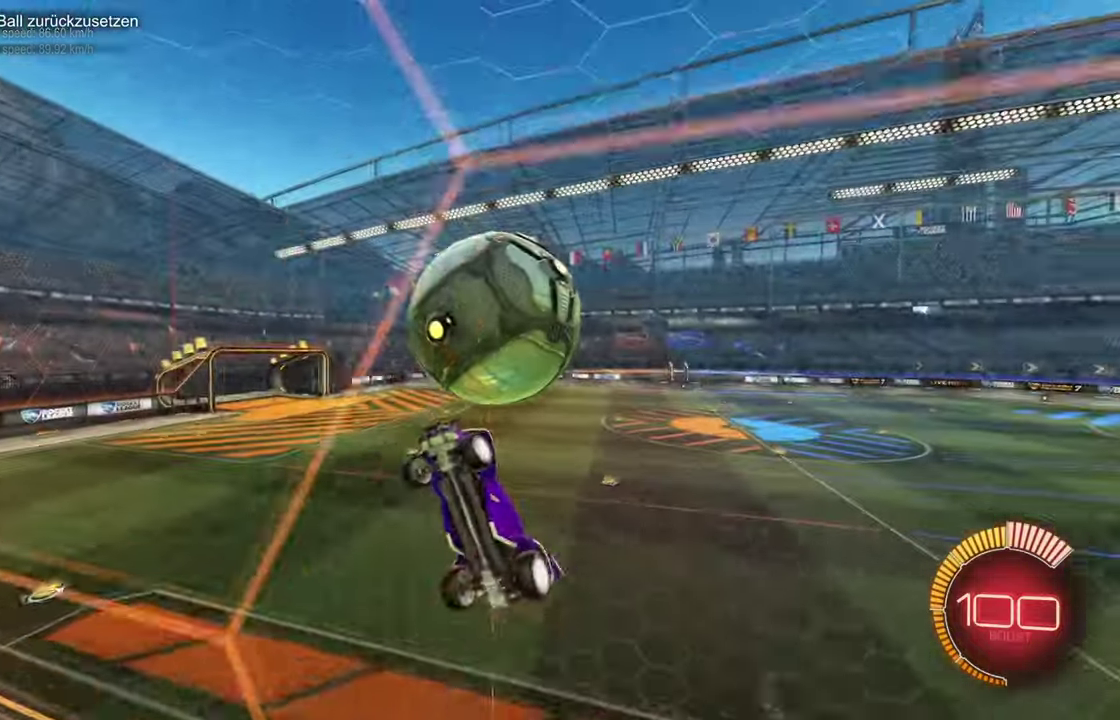
{"buttons": ["L1", "R1"], "left_stick": "center", "events": [[50, "R2", "up"], [317, "left_stick", "up-right"], [400, "R1", "down"], [400, "left_stick", "center"]]}
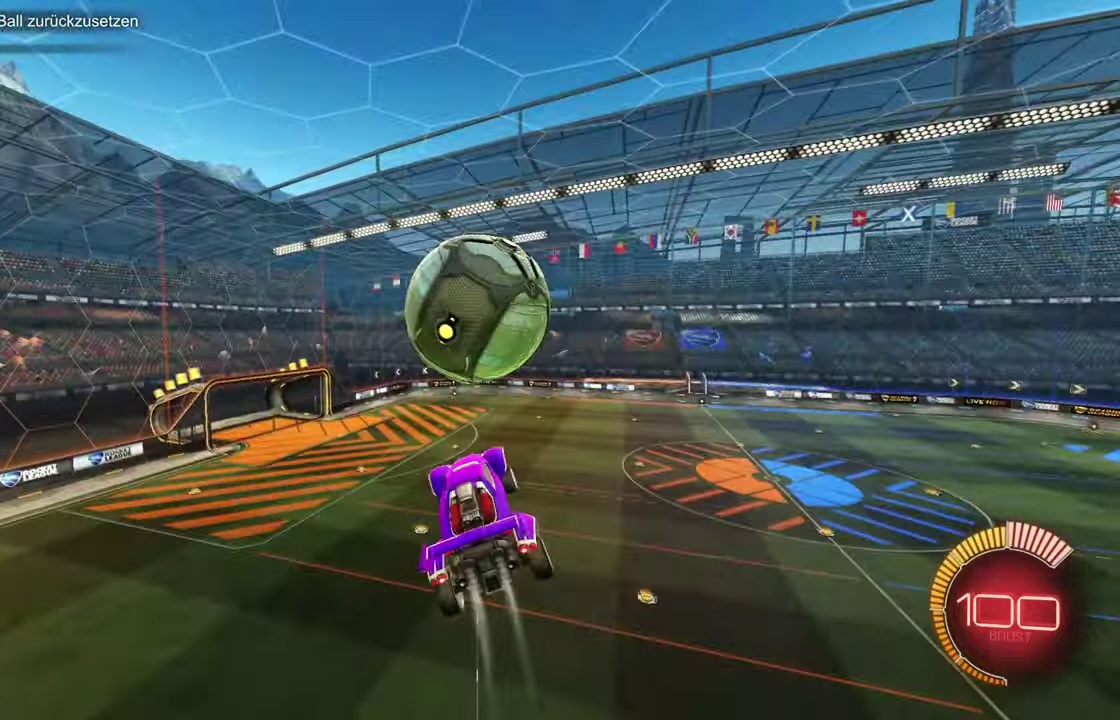
{"buttons": ["R1"], "left_stick": "down-left", "events": [[17, "left_stick", "left"], [67, "left_stick", "down-left"], [117, "left_stick", "down"], [200, "left_stick", "center"], [251, "R1", "up"], [301, "left_stick", "down-left"], [334, "L1", "up"], [334, "R1", "down"]]}
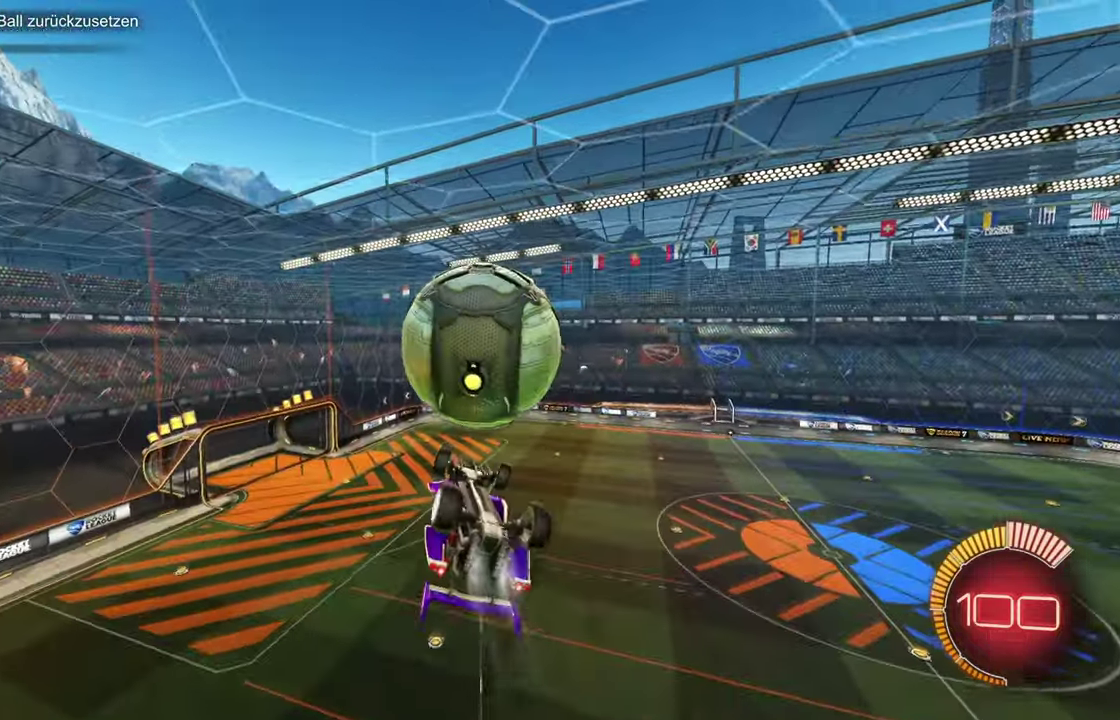
{"buttons": ["L1"], "left_stick": "left", "events": [[167, "R1", "up"], [167, "left_stick", "up-left"], [367, "L1", "down"], [467, "left_stick", "left"]]}
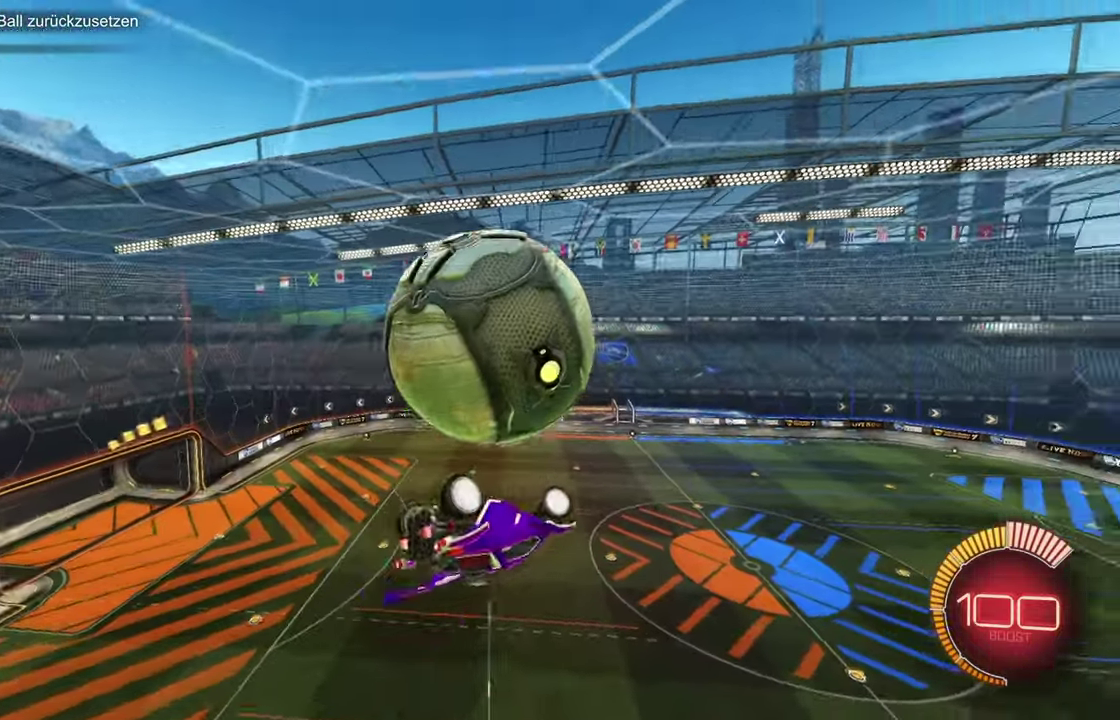
{"buttons": ["CROSS", "L1"], "left_stick": "up"}
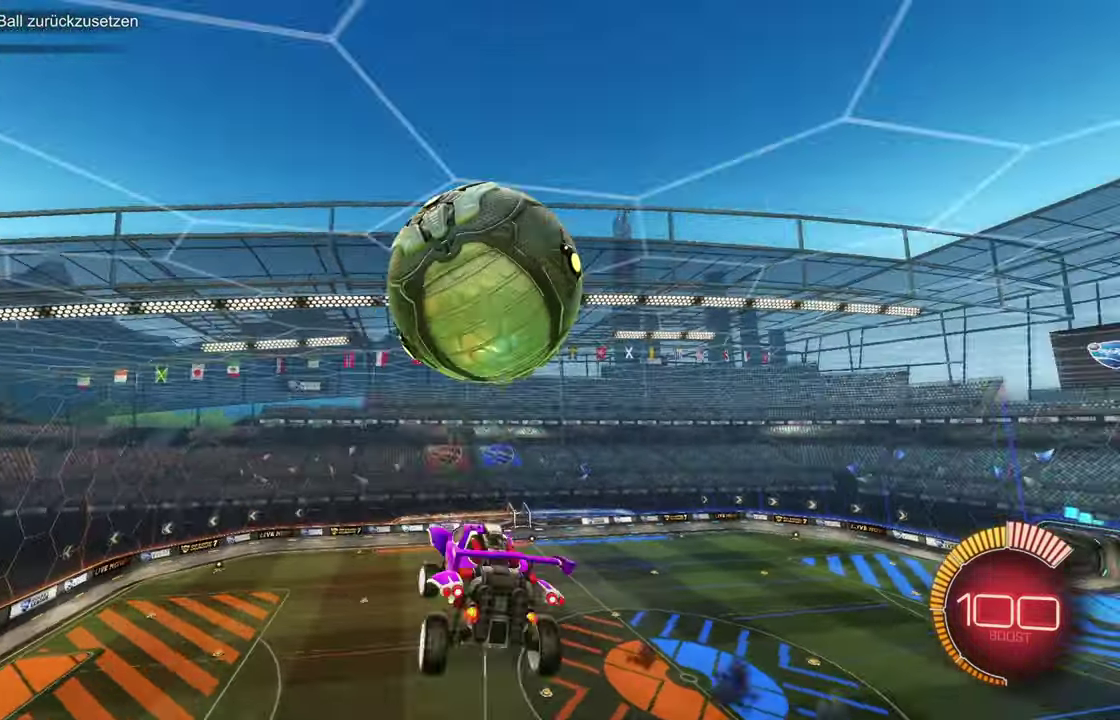
{"buttons": ["R1"], "left_stick": "down-left", "events": [[33, "CROSS", "up"], [50, "left_stick", "right"], [117, "CROSS", "down"], [167, "CROSS", "up"], [383, "R1", "down"], [400, "left_stick", "left"], [434, "L1", "up"], [467, "left_stick", "down-left"]]}
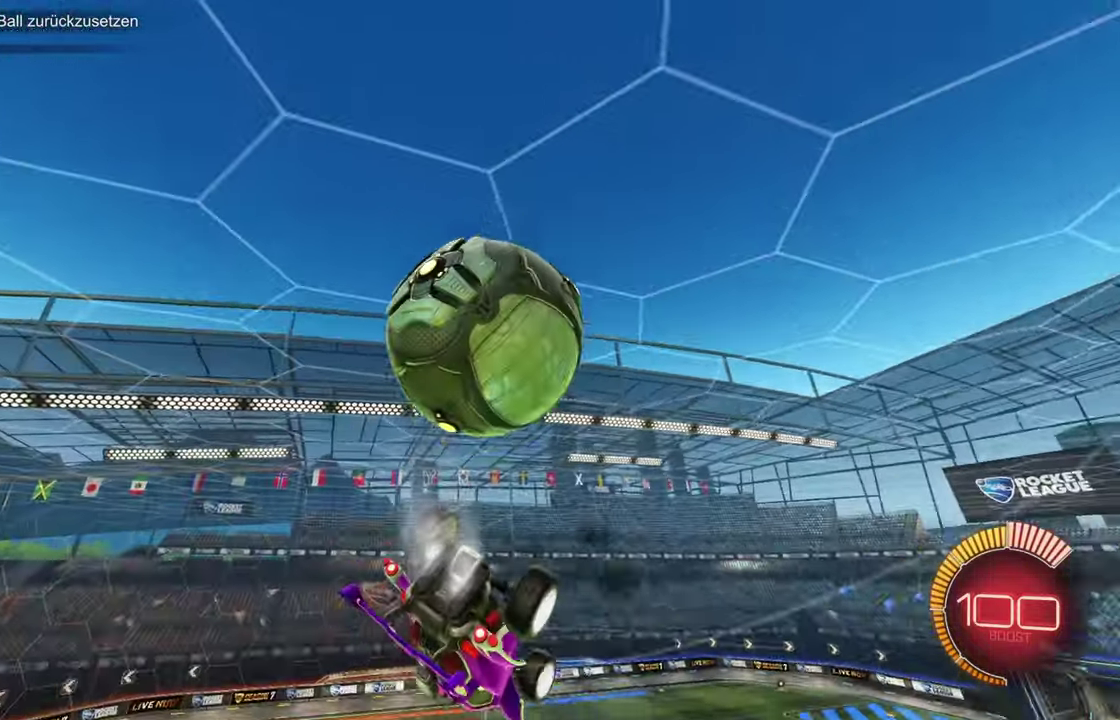
{"buttons": ["L1", "R1"], "left_stick": "up-right"}
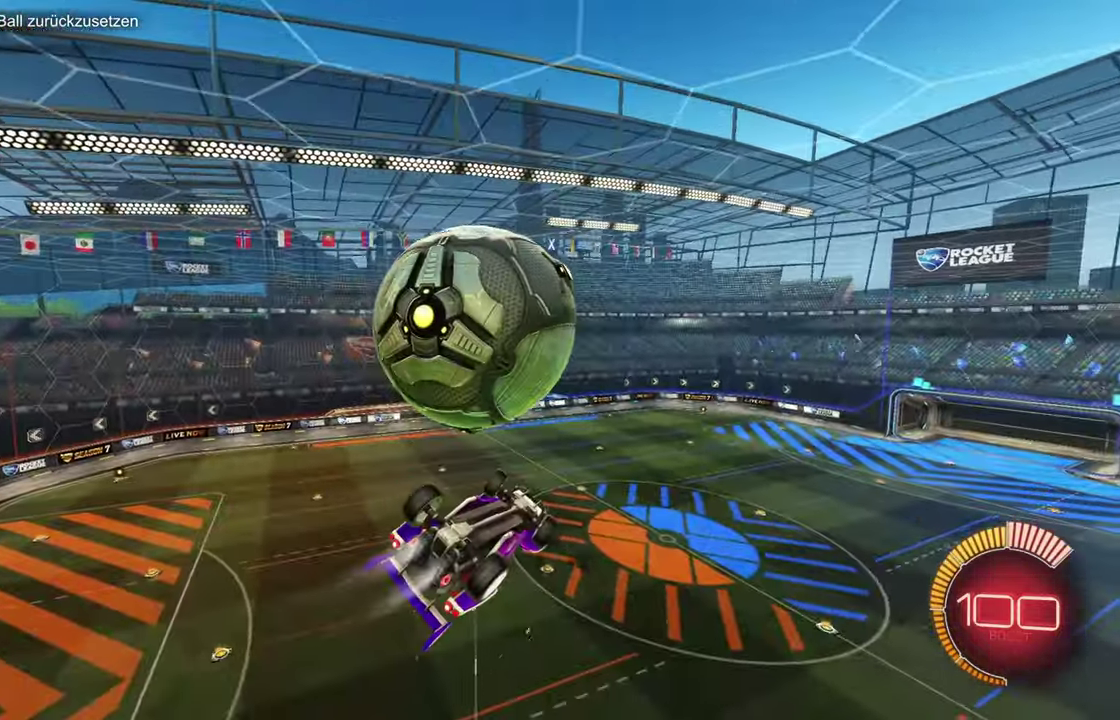
{"buttons": ["R1"], "left_stick": "up-left"}
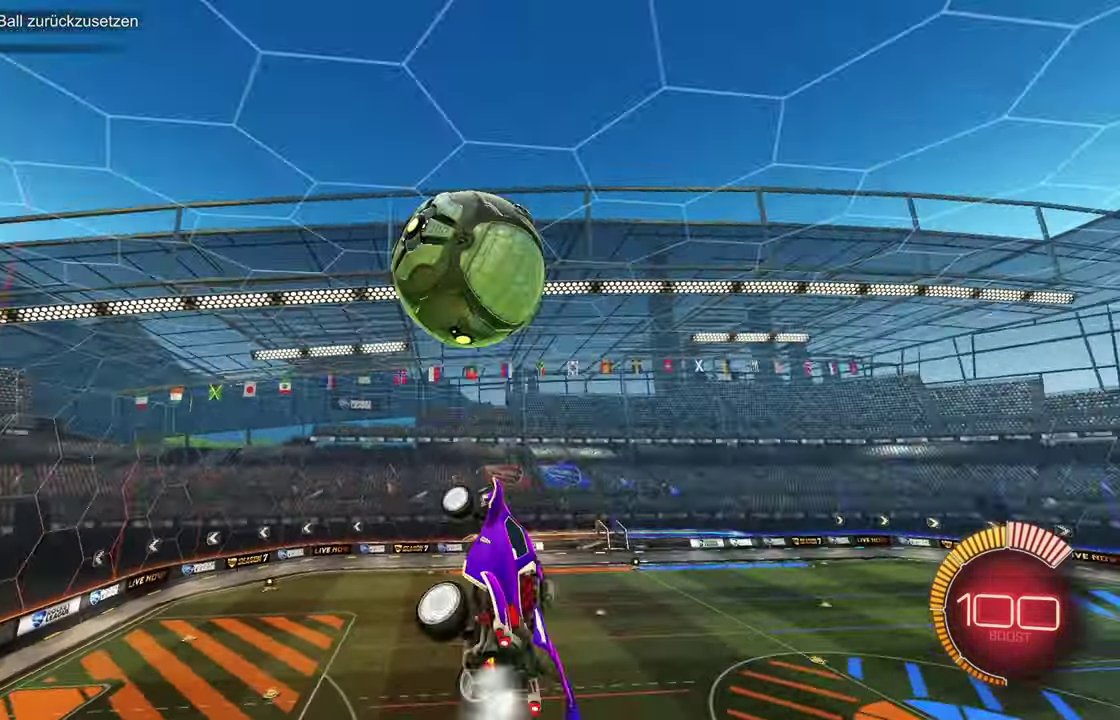
{"buttons": ["L1", "R1"], "left_stick": "left", "events": [[84, "left_stick", "up"], [100, "L1", "down"], [151, "R1", "up"], [151, "left_stick", "right"], [234, "CROSS", "down"], [284, "CROSS", "up"], [401, "left_stick", "up-left"], [451, "R1", "down"], [468, "left_stick", "left"]]}
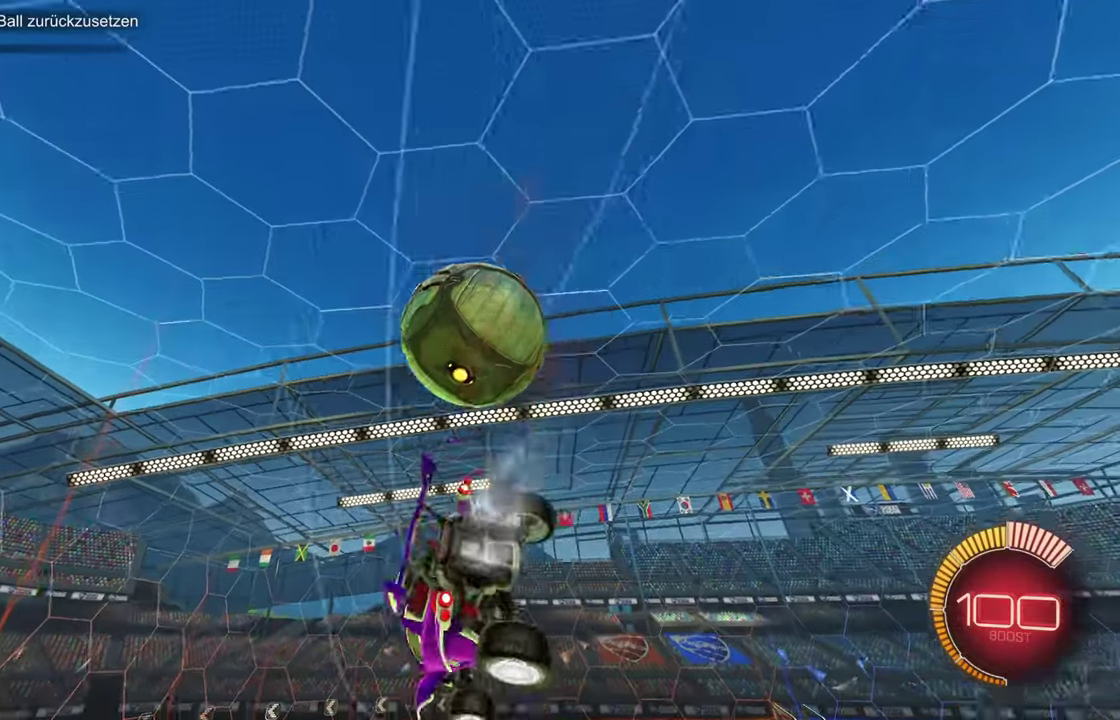
{"buttons": ["CROSS", "L1", "R1"], "left_stick": "up", "events": [[67, "left_stick", "down-left"], [117, "L1", "up"], [367, "left_stick", "right"], [384, "L1", "down"], [450, "left_stick", "up"], [467, "CROSS", "down"]]}
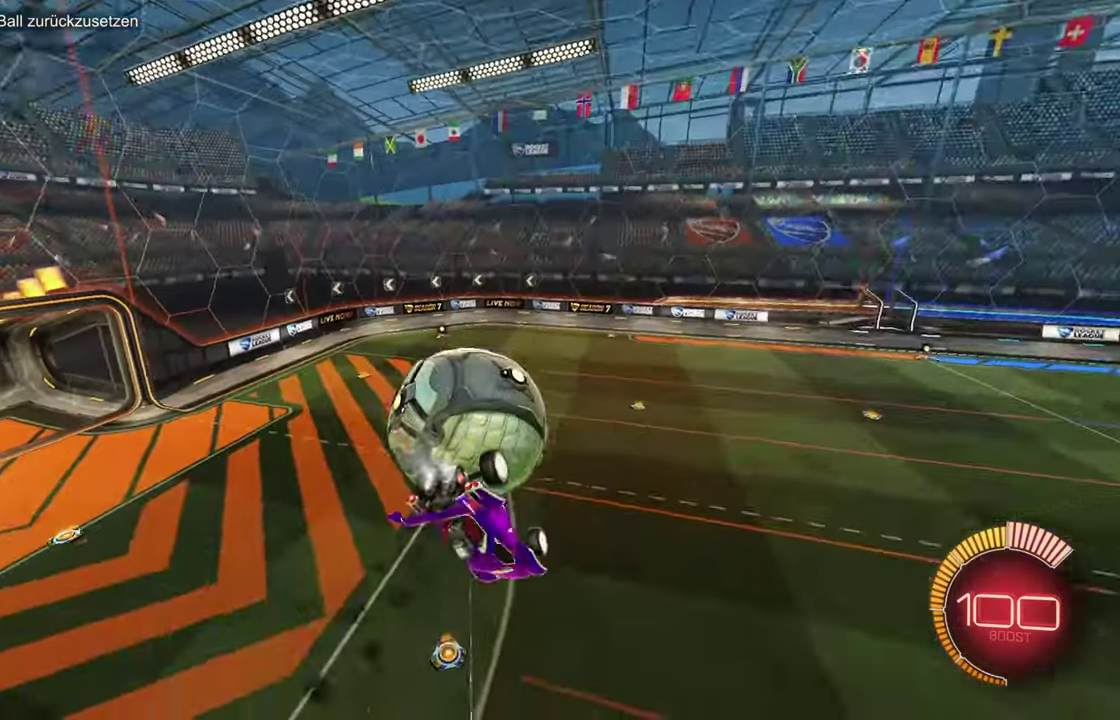
{"buttons": ["TRIANGLE"], "left_stick": "center", "events": [[16, "left_stick", "up-left"], [66, "CROSS", "up"], [66, "TRIANGLE", "down"], [66, "left_stick", "left"], [116, "TRIANGLE", "up"], [133, "L1", "up"], [150, "R1", "up"], [216, "TRIANGLE", "down"], [317, "left_stick", "center"]]}
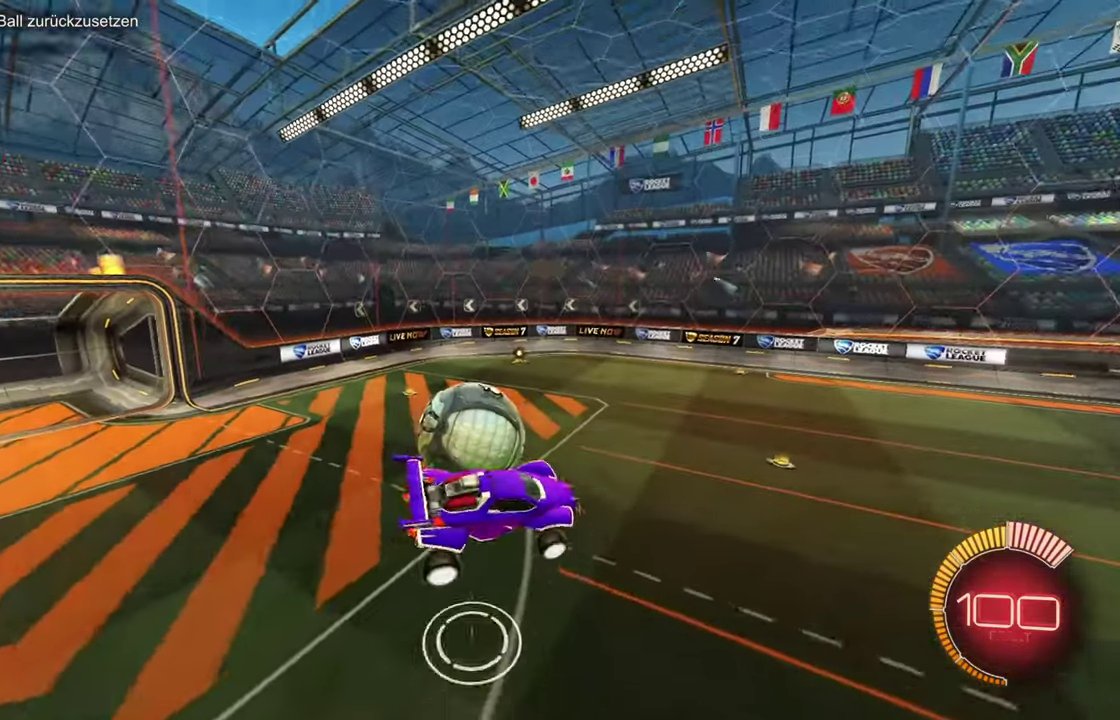
{"buttons": ["L1"], "left_stick": "right", "events": [[117, "TRIANGLE", "up"], [200, "TRIANGLE", "down"], [267, "TRIANGLE", "up"], [317, "left_stick", "right"], [334, "L1", "down"], [367, "CROSS", "down"], [450, "CROSS", "up"]]}
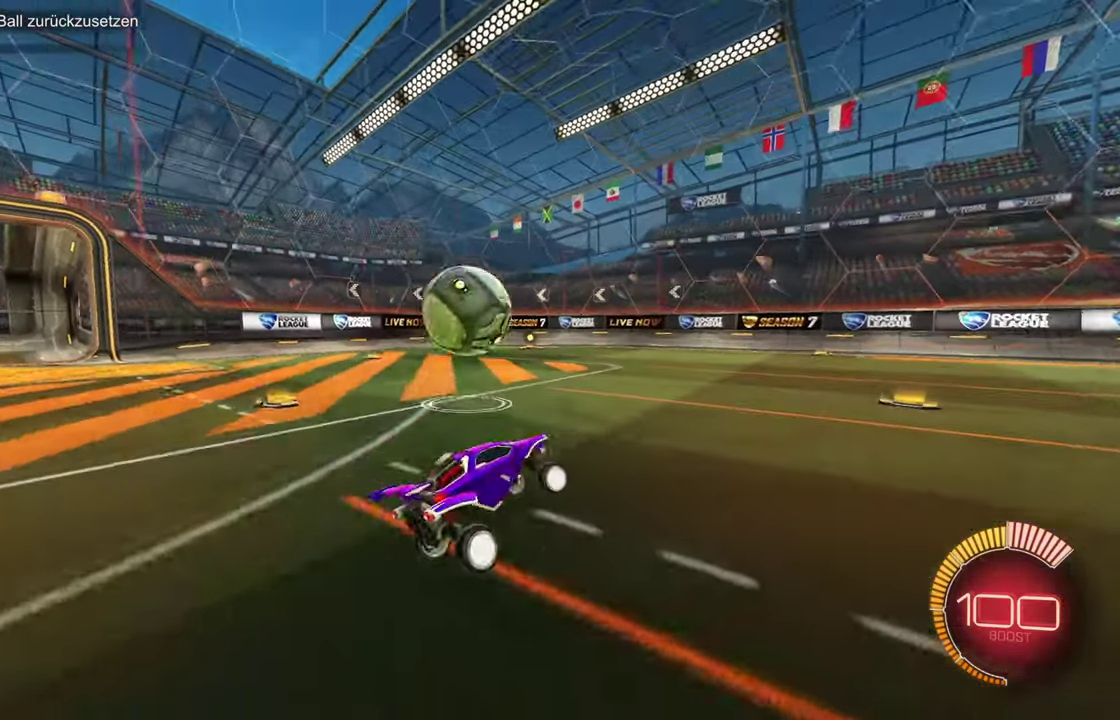
{"buttons": [], "left_stick": "center", "events": [[16, "L1", "up"], [33, "left_stick", "center"], [300, "CROSS", "down"], [317, "L1", "down"], [317, "left_stick", "right"], [367, "CROSS", "up"], [483, "L1", "up"], [500, "left_stick", "center"]]}
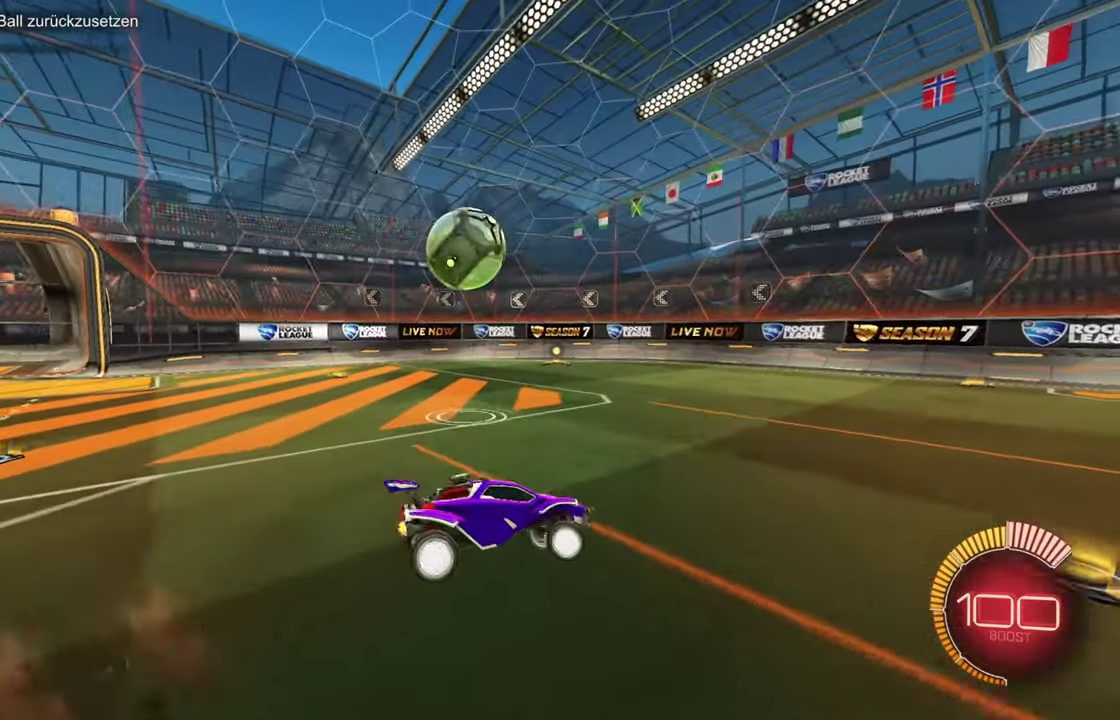
{"buttons": [], "left_stick": "center", "events": [[300, "L1", "down"], [300, "left_stick", "right"], [350, "CROSS", "down"], [400, "CROSS", "up"], [434, "L1", "up"], [450, "left_stick", "center"]]}
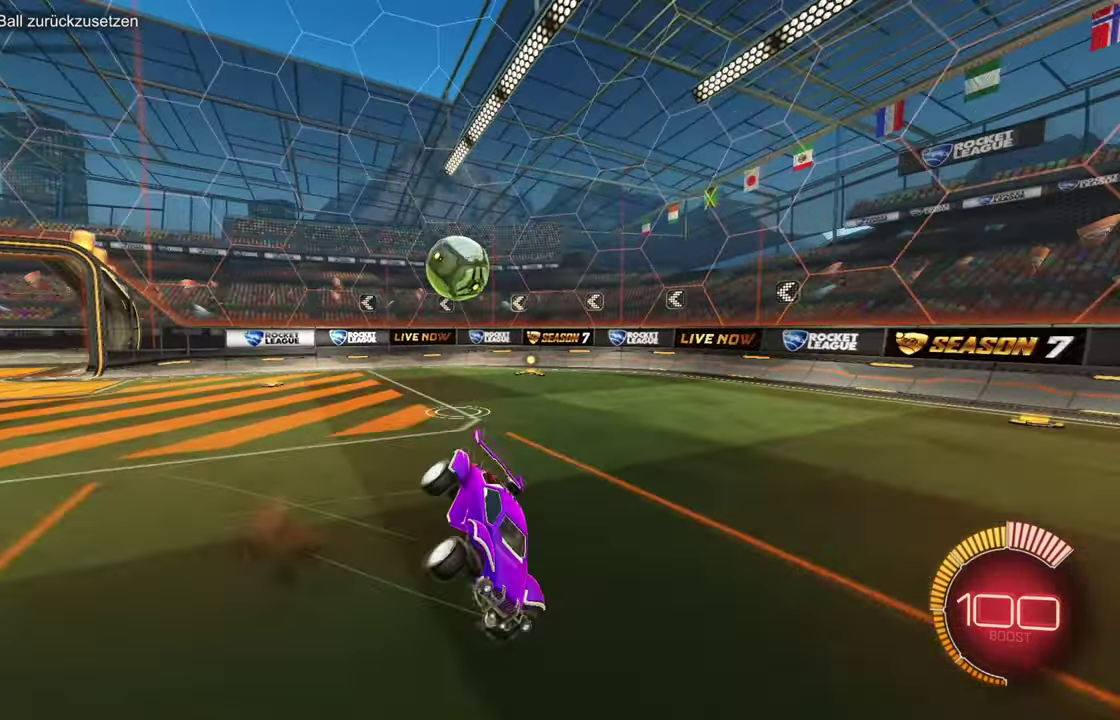
{"buttons": [], "left_stick": "center", "events": []}
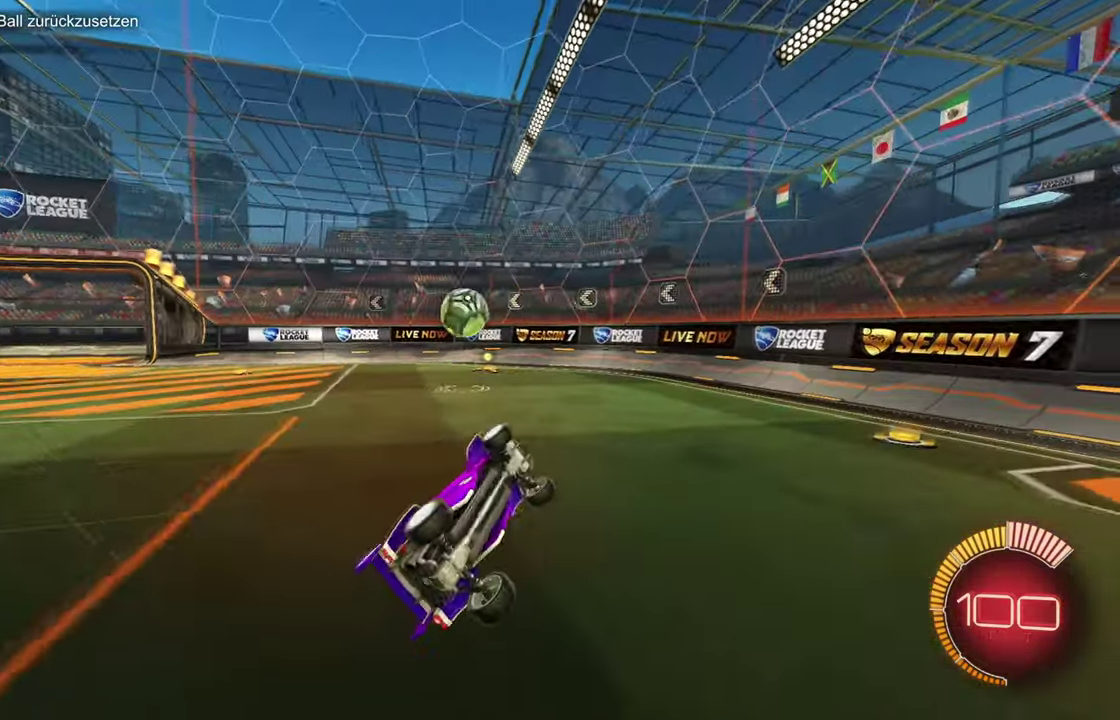
{"buttons": ["R1", "R2"], "left_stick": "center", "events": [[33, "left_stick", "up-right"], [67, "L2", "down"], [83, "R2", "down"], [250, "L2", "up"], [250, "left_stick", "right"], [267, "R1", "down"], [300, "left_stick", "center"]]}
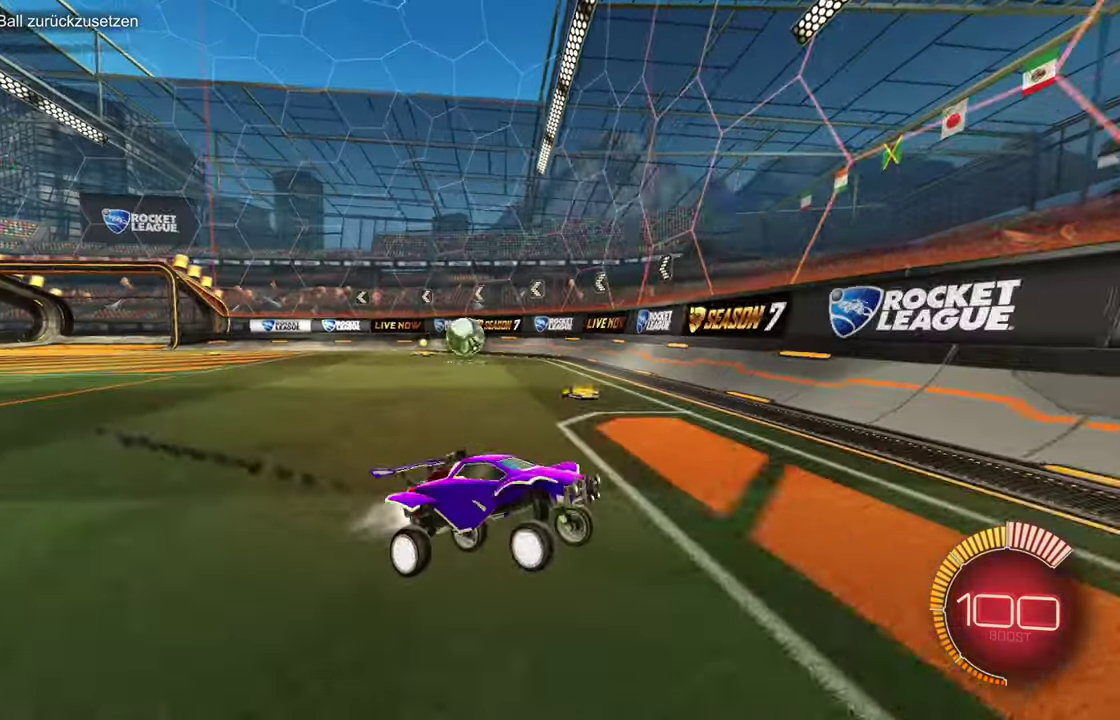
{"buttons": ["R1", "R2"], "left_stick": "up-right", "events": [[66, "CROSS", "down"], [66, "TRIANGLE", "down"], [333, "left_stick", "down-left"], [367, "TRIANGLE", "up"], [450, "CROSS", "up"], [450, "left_stick", "up-right"]]}
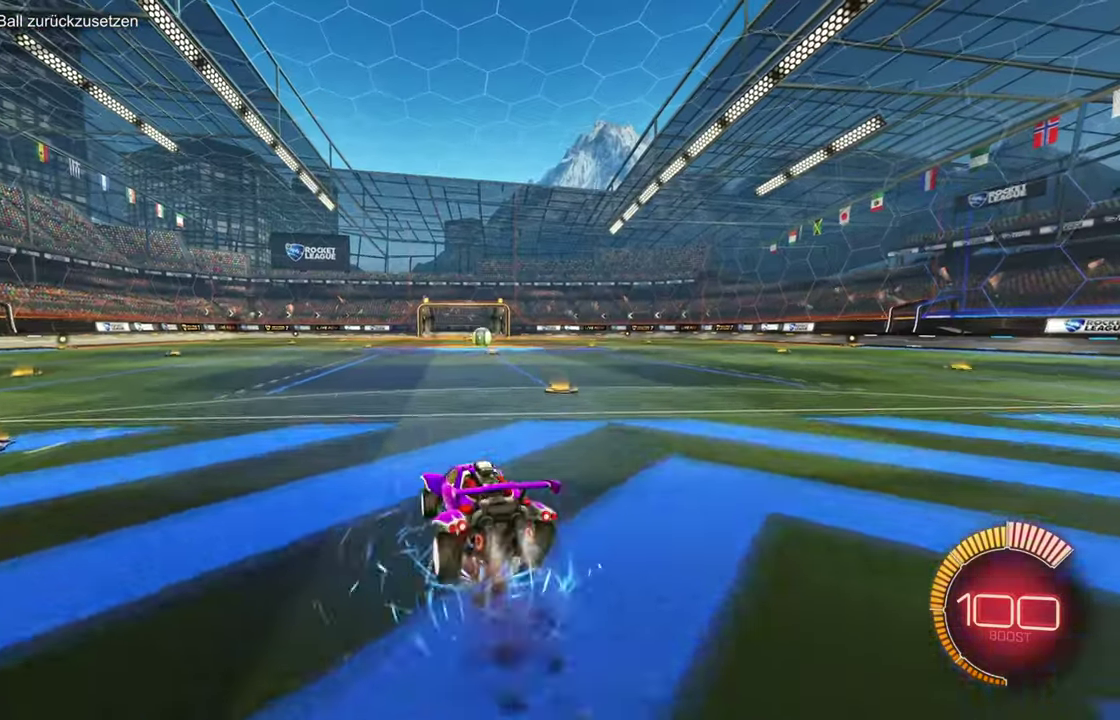
{"buttons": ["L2", "R2"], "left_stick": "right"}
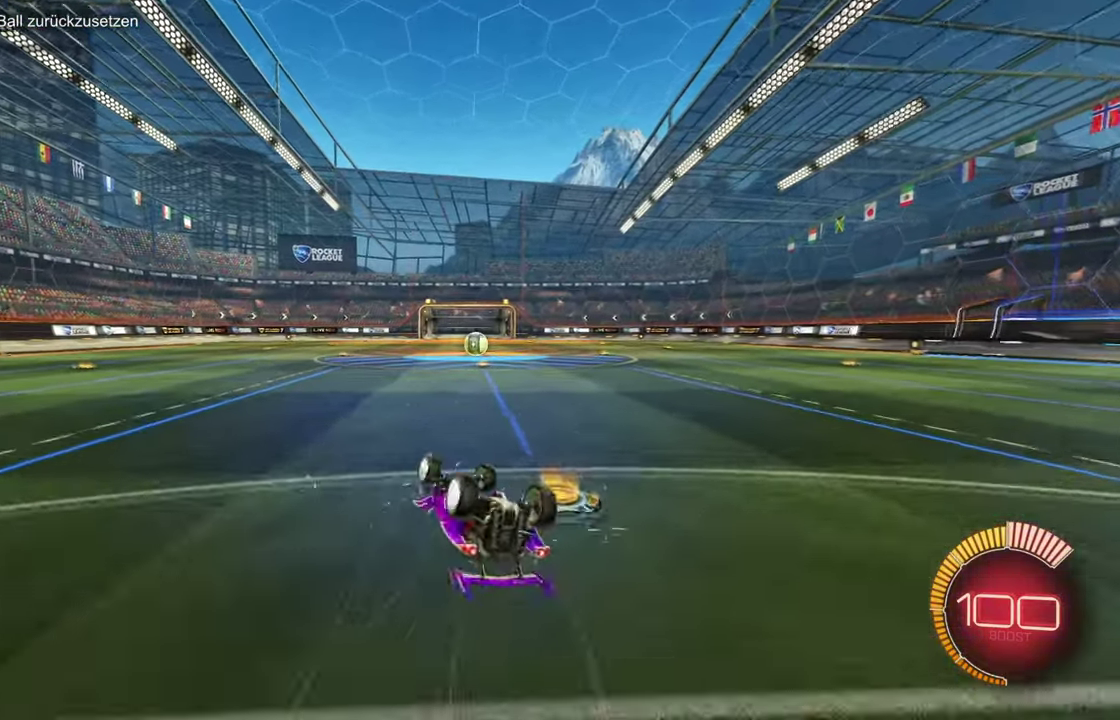
{"buttons": ["R1", "R2"], "left_stick": "right", "events": [[250, "R1", "down"], [300, "L2", "up"], [367, "R1", "up"], [434, "R1", "down"]]}
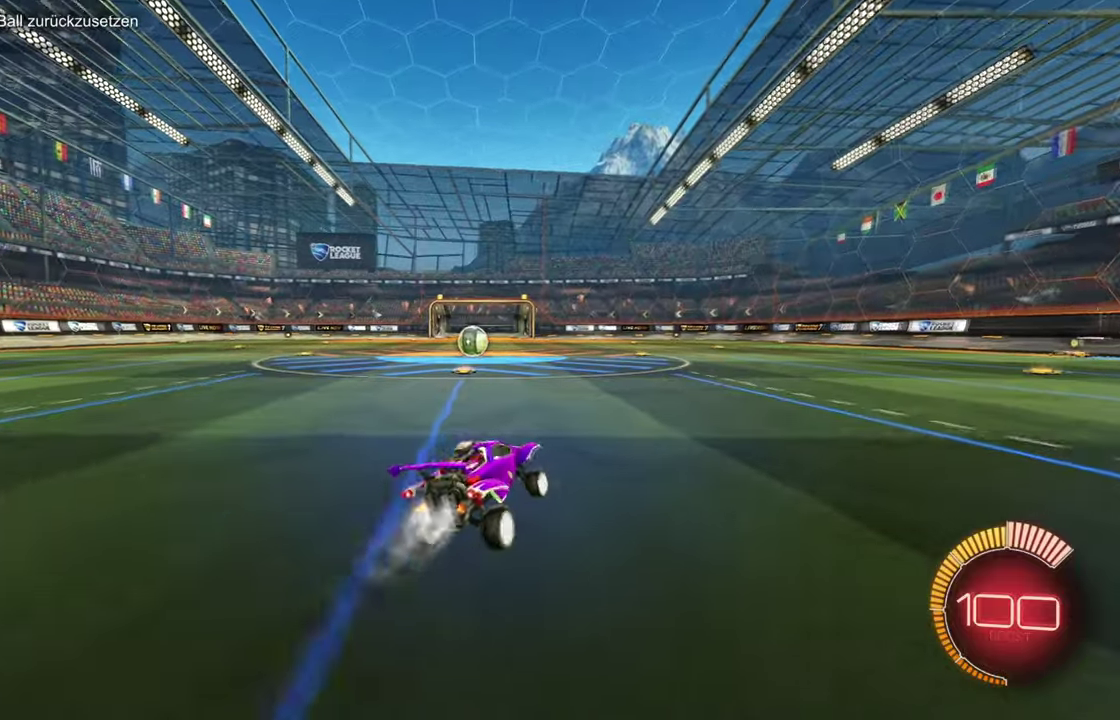
{"buttons": ["R1", "R2"], "left_stick": "left", "events": [[267, "left_stick", "center"], [317, "left_stick", "left"], [367, "L1", "down"], [501, "L1", "up"]]}